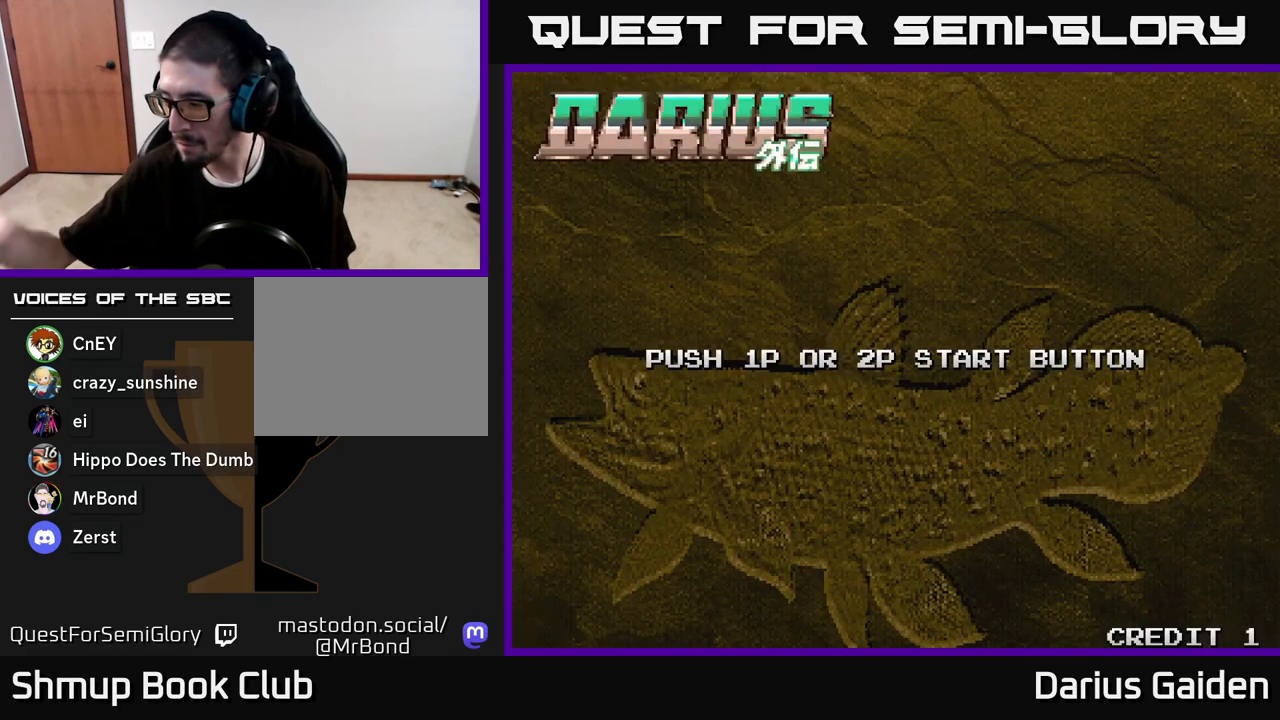
Gameplay with a controller (Xbox layout); each line is a JSON object with the inputs held at the frame after it. "events" lists button and stick changes between this image and that frame as [ms after this image, input, new state], when the widget could be followed in between.
{"buttons": [], "left_stick": "center", "right_stick": "center", "events": []}
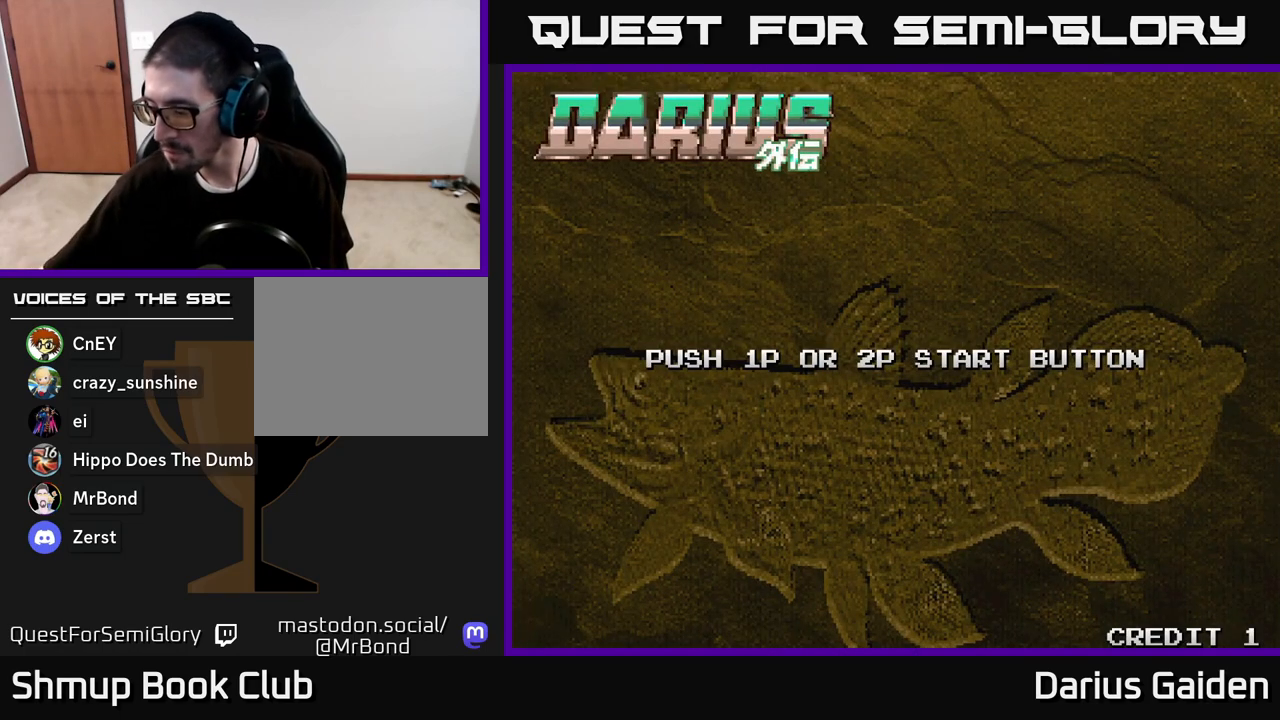
{"buttons": [], "left_stick": "center", "right_stick": "center", "events": []}
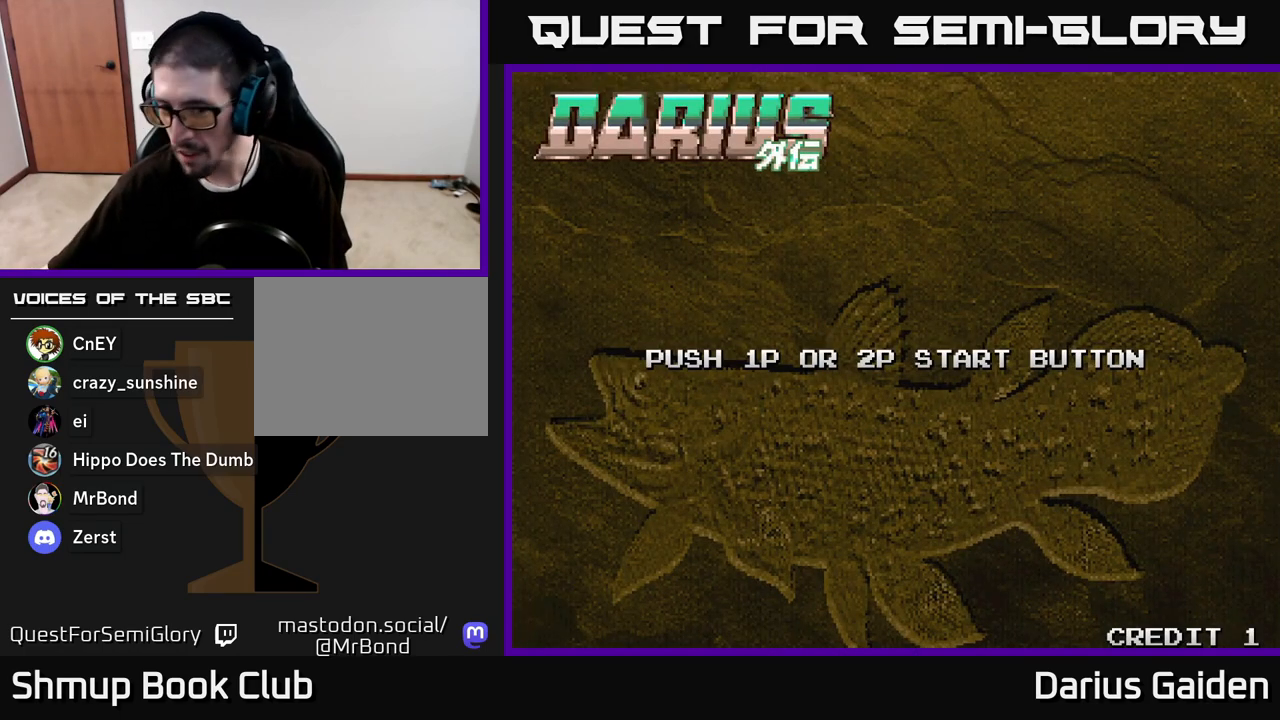
{"buttons": [], "left_stick": "center", "right_stick": "center", "events": []}
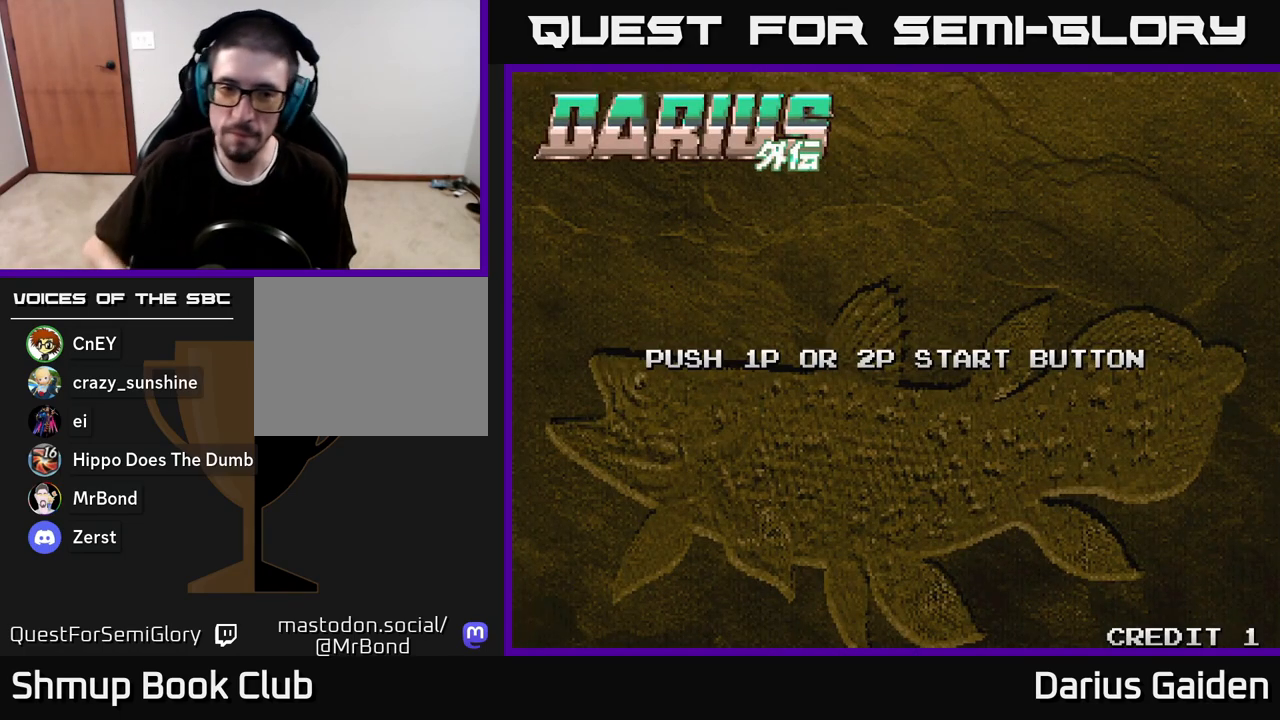
{"buttons": ["START"], "left_stick": "center", "right_stick": "center", "events": [[467, "START", "down"]]}
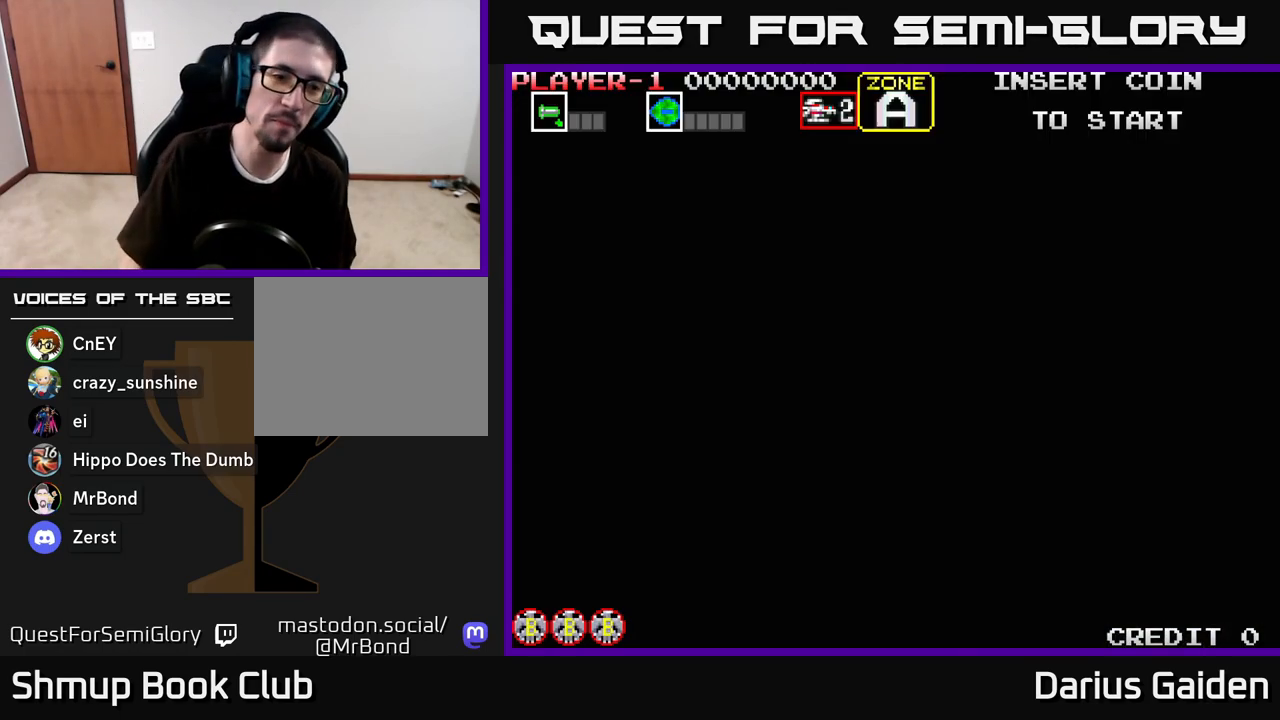
{"buttons": [], "left_stick": "center", "right_stick": "center", "events": [[133, "START", "up"]]}
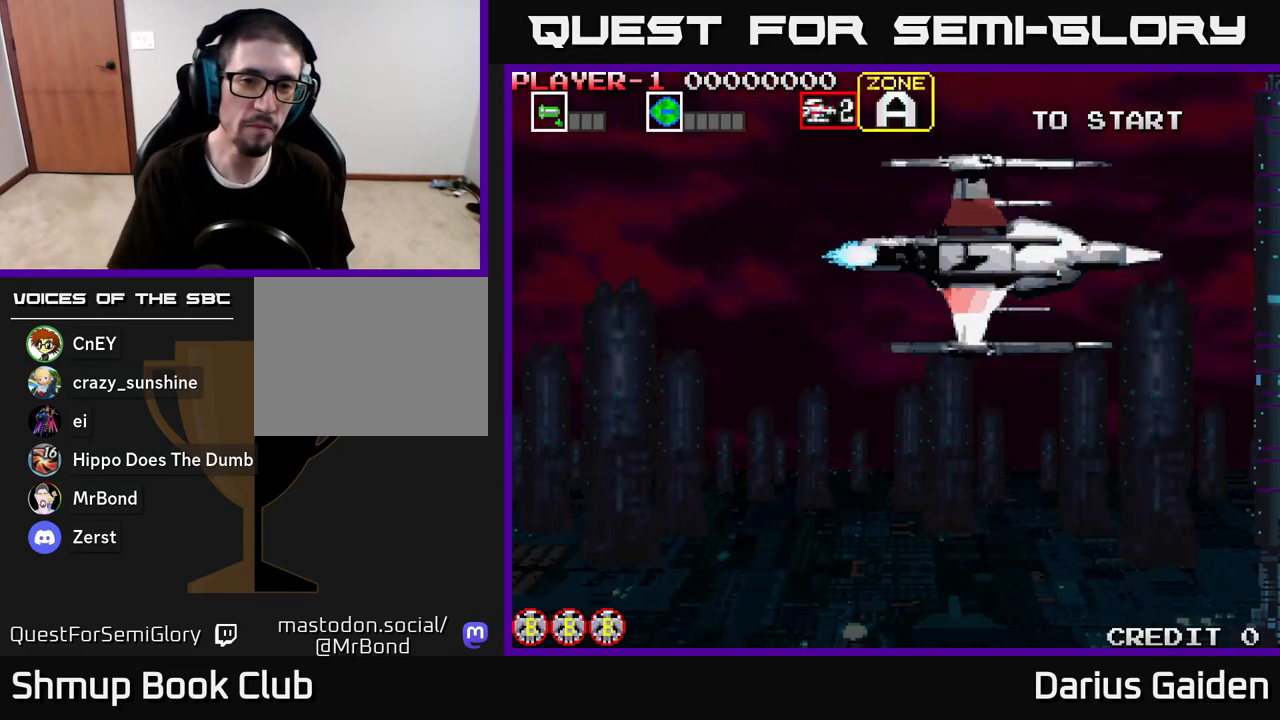
{"buttons": [], "left_stick": "center", "right_stick": "center", "events": []}
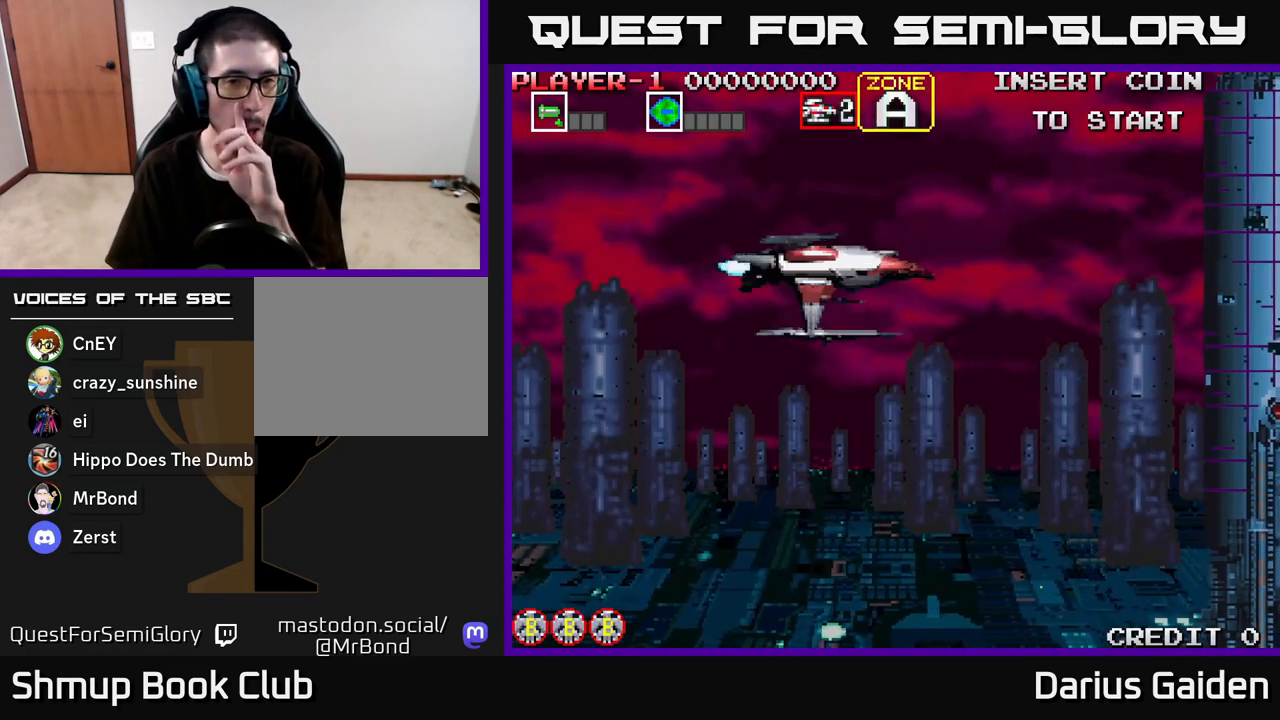
{"buttons": [], "left_stick": "center", "right_stick": "center", "events": []}
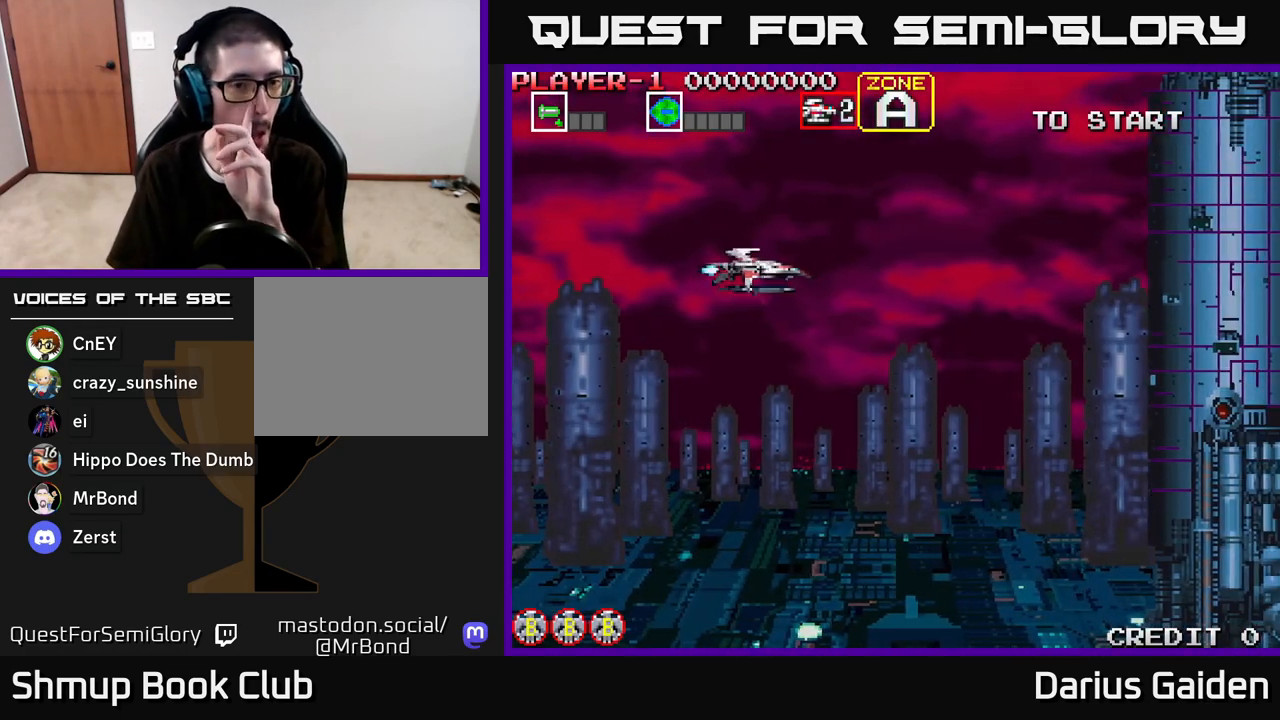
{"buttons": [], "left_stick": "center", "right_stick": "center", "events": []}
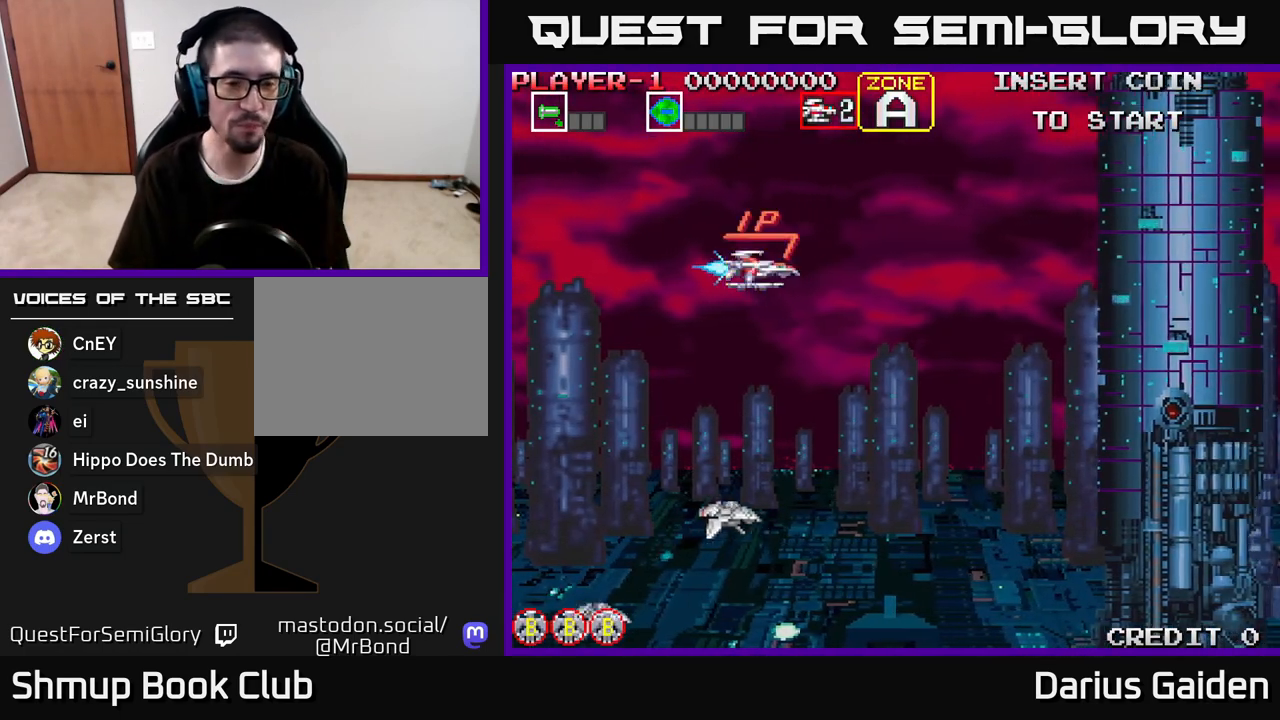
{"buttons": [], "left_stick": "center", "right_stick": "center", "events": []}
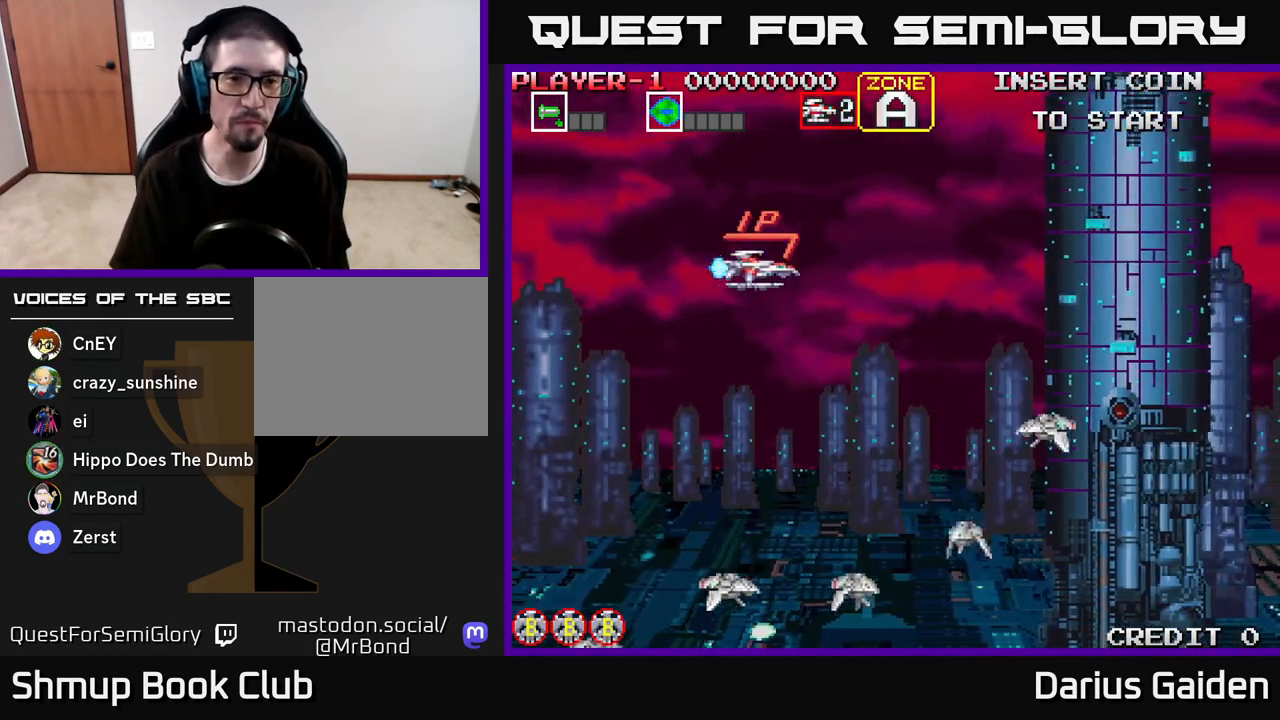
{"buttons": ["R2", "DPAD_LEFT"], "left_stick": "center", "right_stick": "center", "events": [[167, "R2", "down"], [250, "DPAD_DOWN", "down"], [267, "DPAD_LEFT", "down"], [483, "DPAD_DOWN", "up"]]}
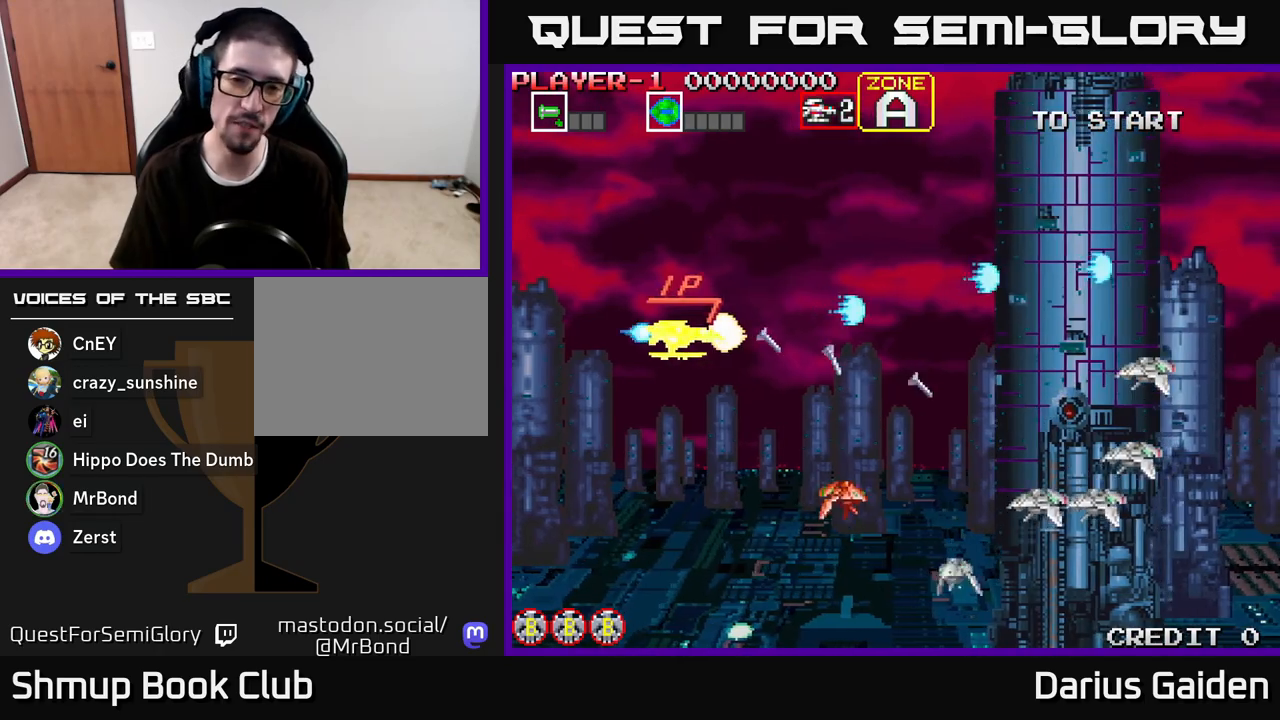
{"buttons": ["R2", "DPAD_DOWN", "DPAD_RIGHT"], "left_stick": "center", "right_stick": "center", "events": [[167, "DPAD_LEFT", "up"], [250, "DPAD_DOWN", "down"], [400, "DPAD_RIGHT", "down"]]}
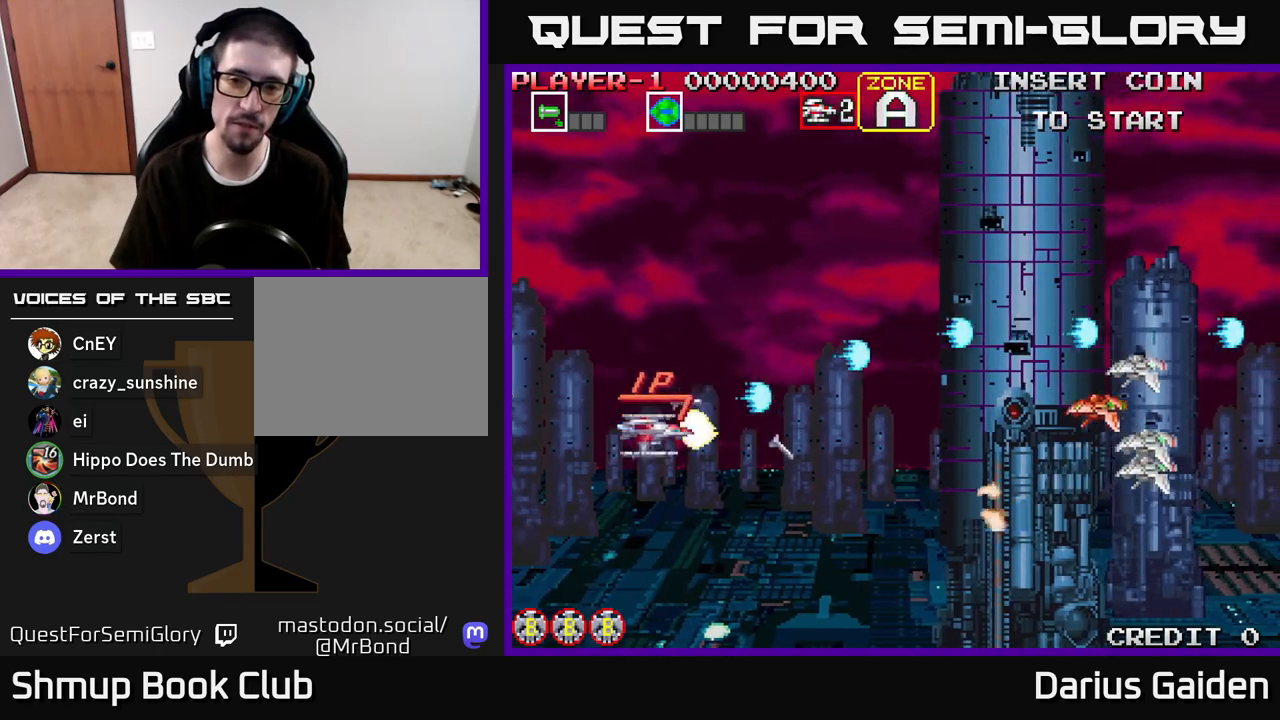
{"buttons": ["R2", "DPAD_UP"], "left_stick": "center", "right_stick": "center", "events": [[17, "DPAD_DOWN", "up"], [283, "DPAD_DOWN", "down"], [450, "DPAD_DOWN", "up"], [450, "DPAD_RIGHT", "up"], [483, "DPAD_UP", "down"]]}
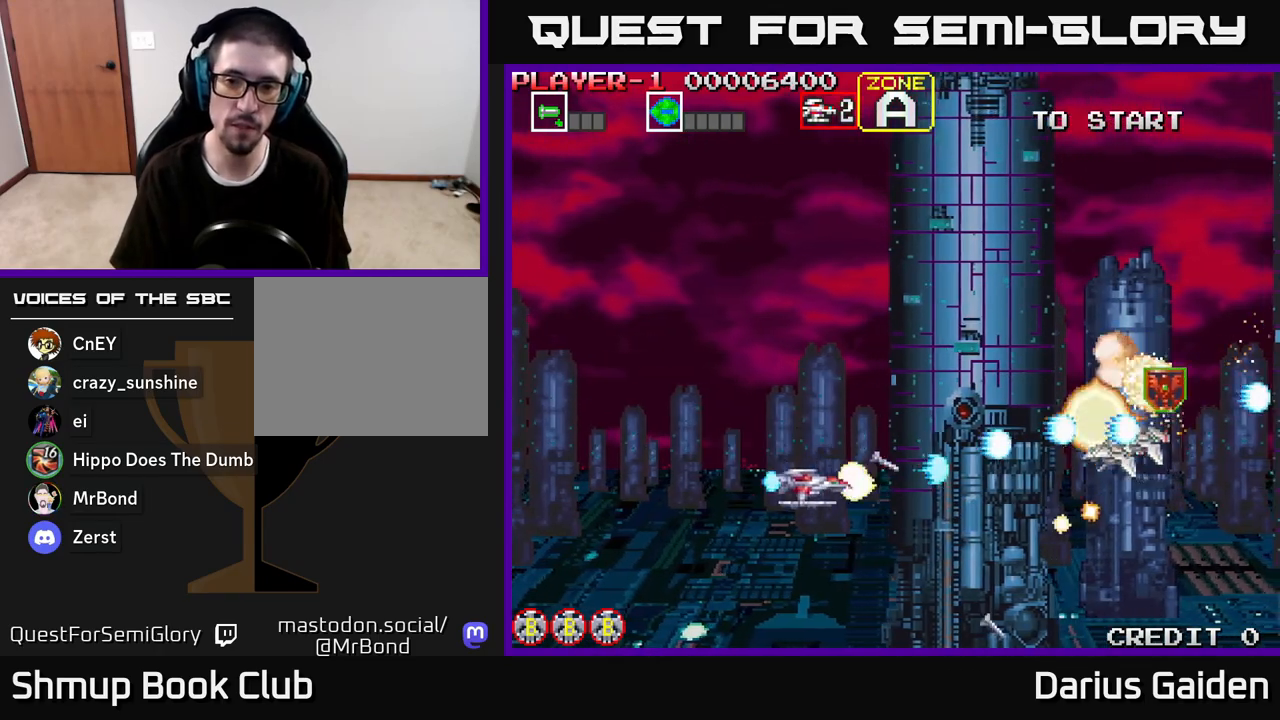
{"buttons": ["DPAD_RIGHT"], "left_stick": "center", "right_stick": "center", "events": [[250, "R2", "up"], [267, "DPAD_RIGHT", "down"], [367, "DPAD_UP", "up"]]}
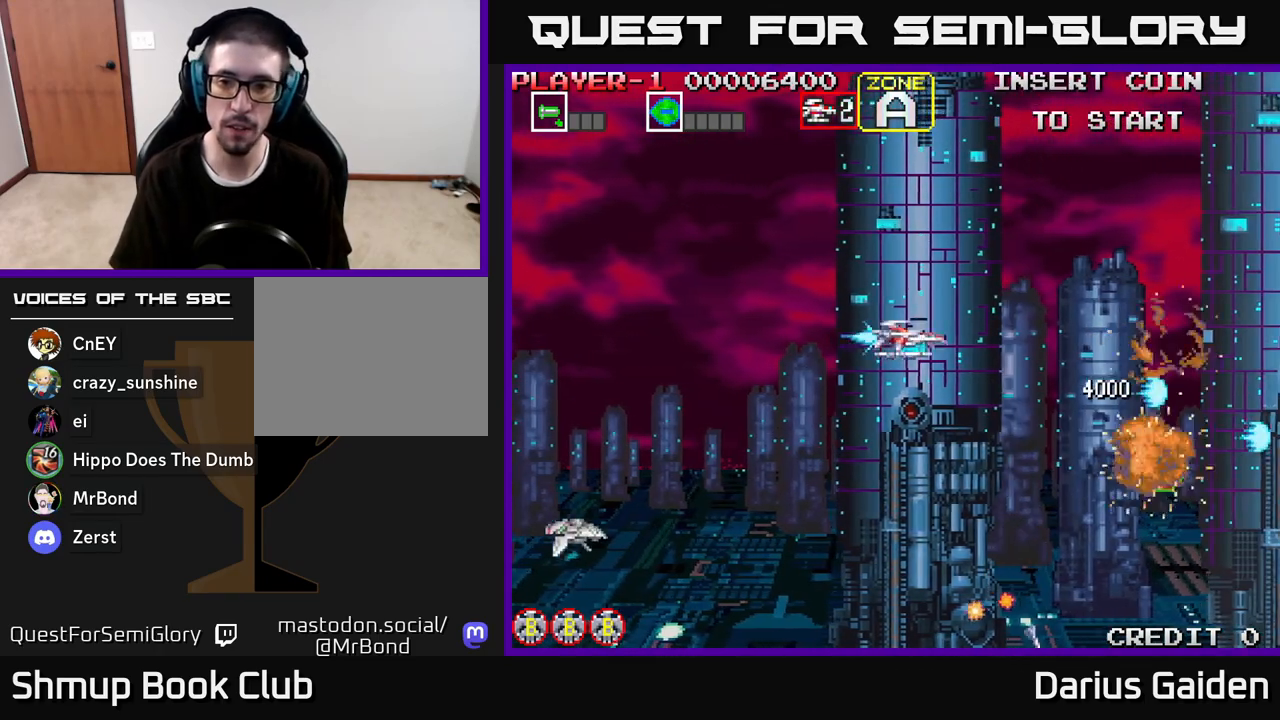
{"buttons": ["DPAD_UP", "DPAD_LEFT"], "left_stick": "center", "right_stick": "center", "events": [[17, "DPAD_DOWN", "down"], [217, "DPAD_DOWN", "up"], [417, "DPAD_RIGHT", "up"], [417, "DPAD_UP", "down"], [500, "DPAD_LEFT", "down"]]}
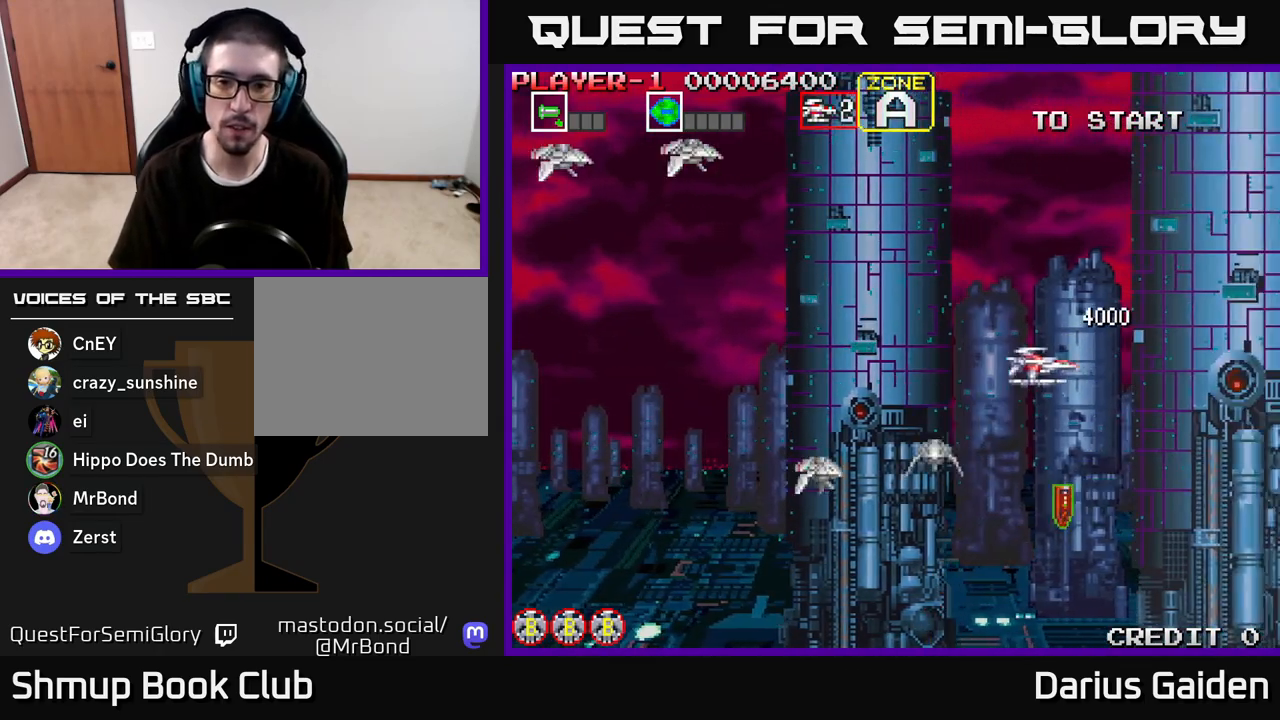
{"buttons": ["R2", "DPAD_LEFT"], "left_stick": "center", "right_stick": "center", "events": [[100, "R2", "down"], [117, "DPAD_UP", "up"]]}
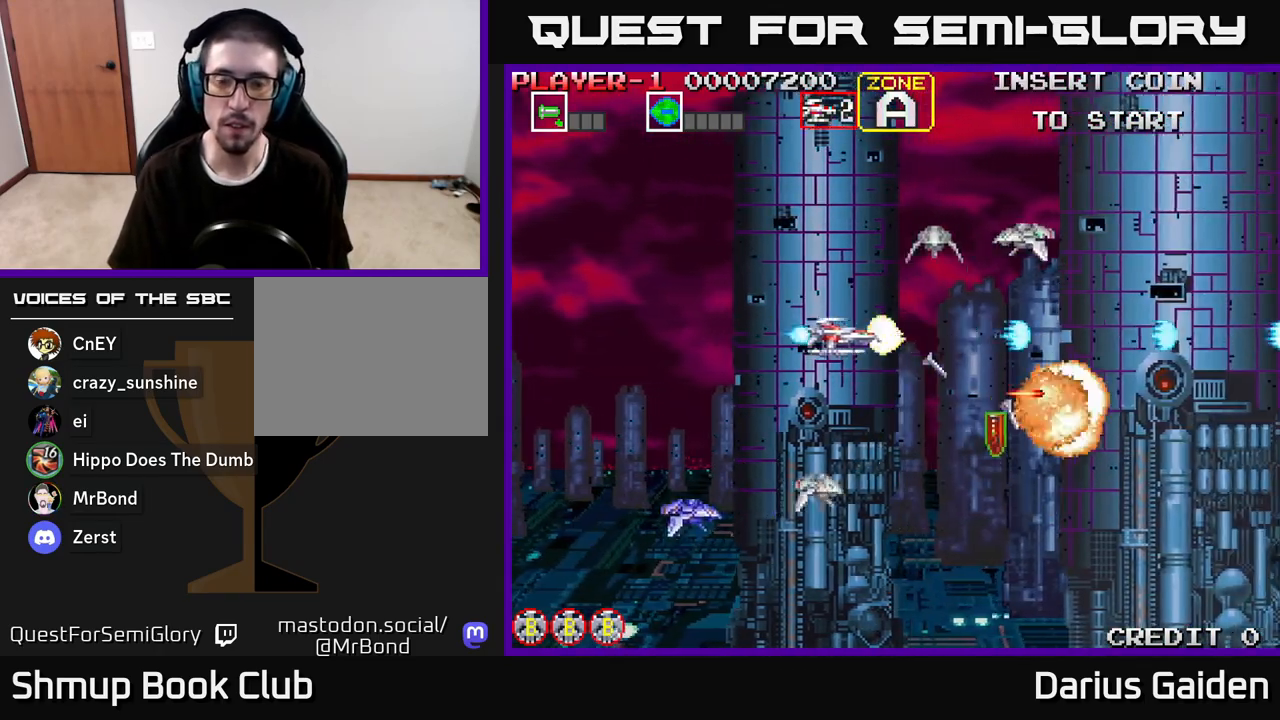
{"buttons": ["R2", "DPAD_DOWN"], "left_stick": "center", "right_stick": "center", "events": [[117, "DPAD_UP", "down"], [167, "DPAD_LEFT", "up"], [267, "DPAD_UP", "up"], [283, "DPAD_RIGHT", "down"], [317, "DPAD_DOWN", "down"], [433, "DPAD_RIGHT", "up"]]}
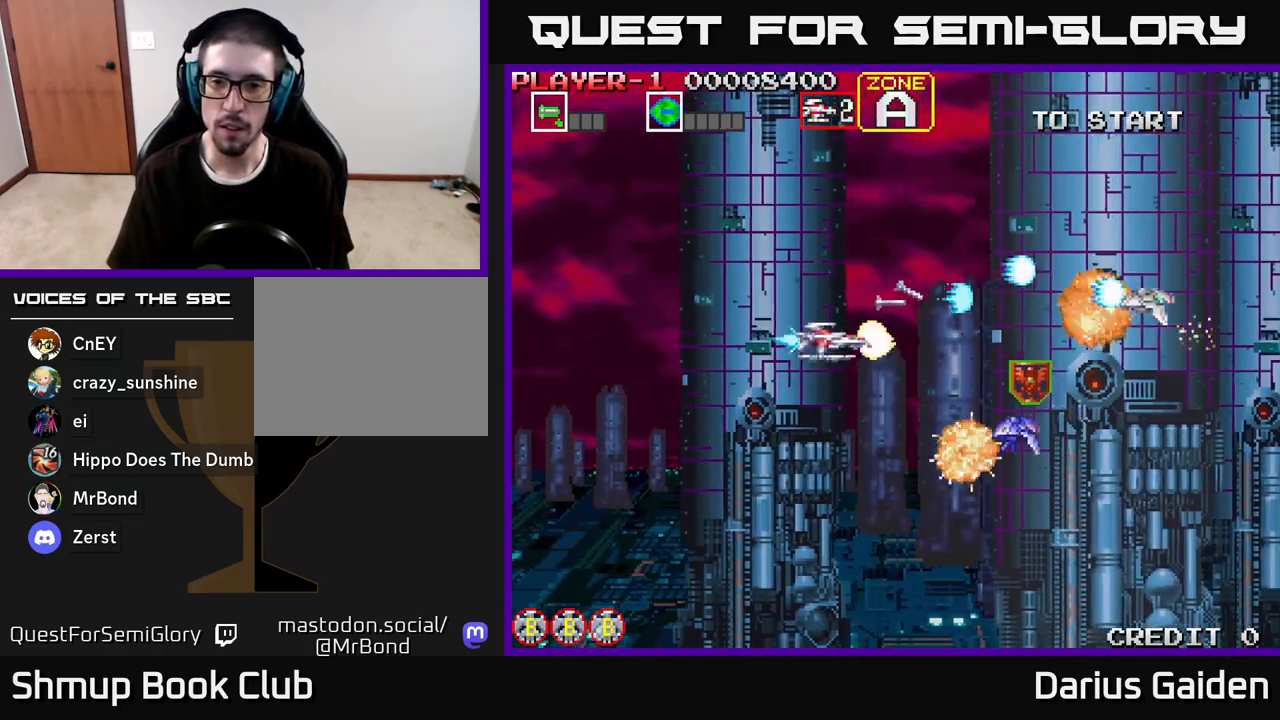
{"buttons": ["DPAD_RIGHT"], "left_stick": "center", "right_stick": "center", "events": [[183, "DPAD_RIGHT", "down"], [233, "DPAD_DOWN", "up"], [400, "R2", "up"]]}
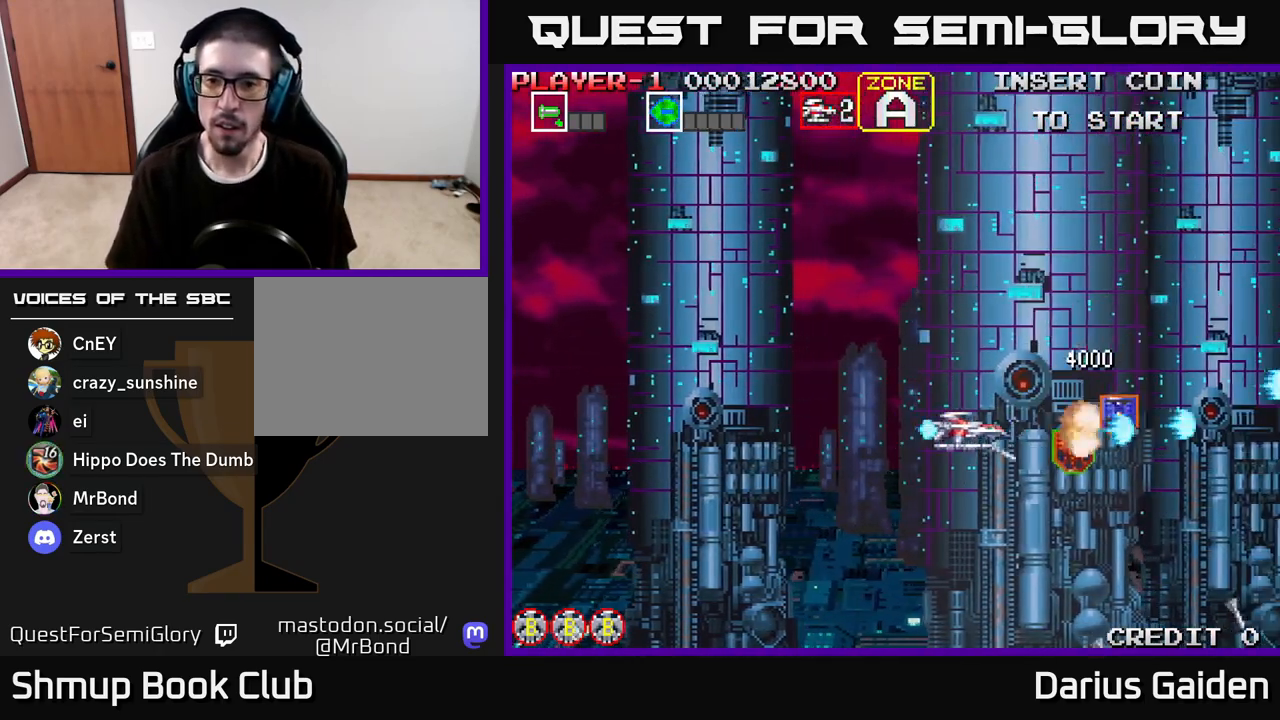
{"buttons": ["DPAD_DOWN", "DPAD_LEFT"], "left_stick": "center", "right_stick": "center", "events": [[367, "DPAD_DOWN", "down"], [383, "DPAD_RIGHT", "up"], [450, "DPAD_LEFT", "down"]]}
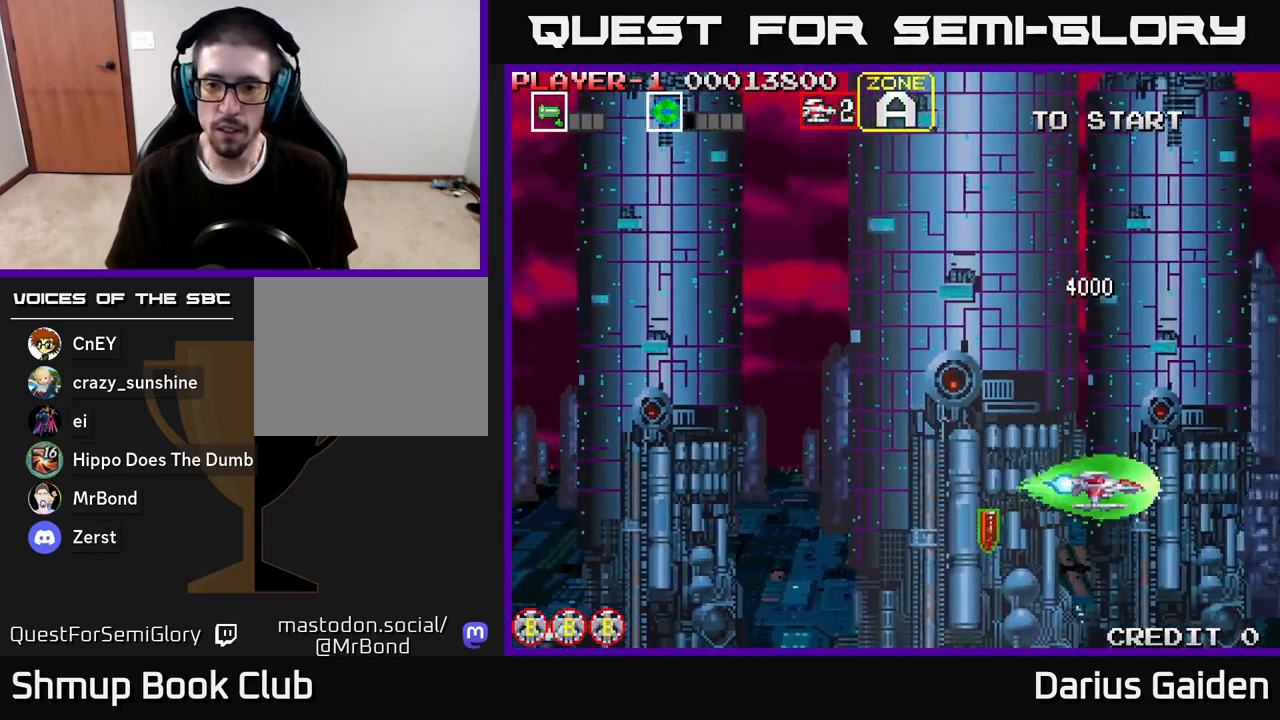
{"buttons": ["DPAD_UP", "DPAD_LEFT"], "left_stick": "center", "right_stick": "center", "events": [[83, "DPAD_DOWN", "up"], [467, "DPAD_UP", "down"]]}
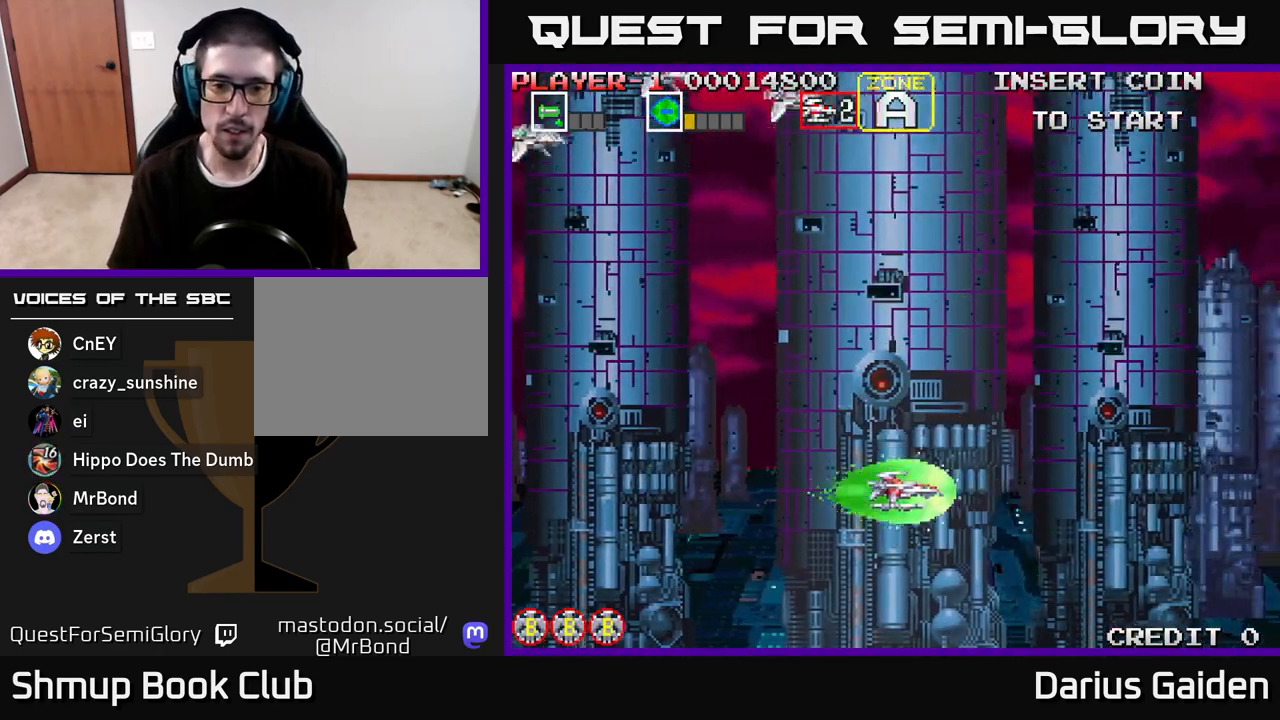
{"buttons": ["R2", "DPAD_UP", "DPAD_LEFT"], "left_stick": "center", "right_stick": "center", "events": [[167, "R2", "down"]]}
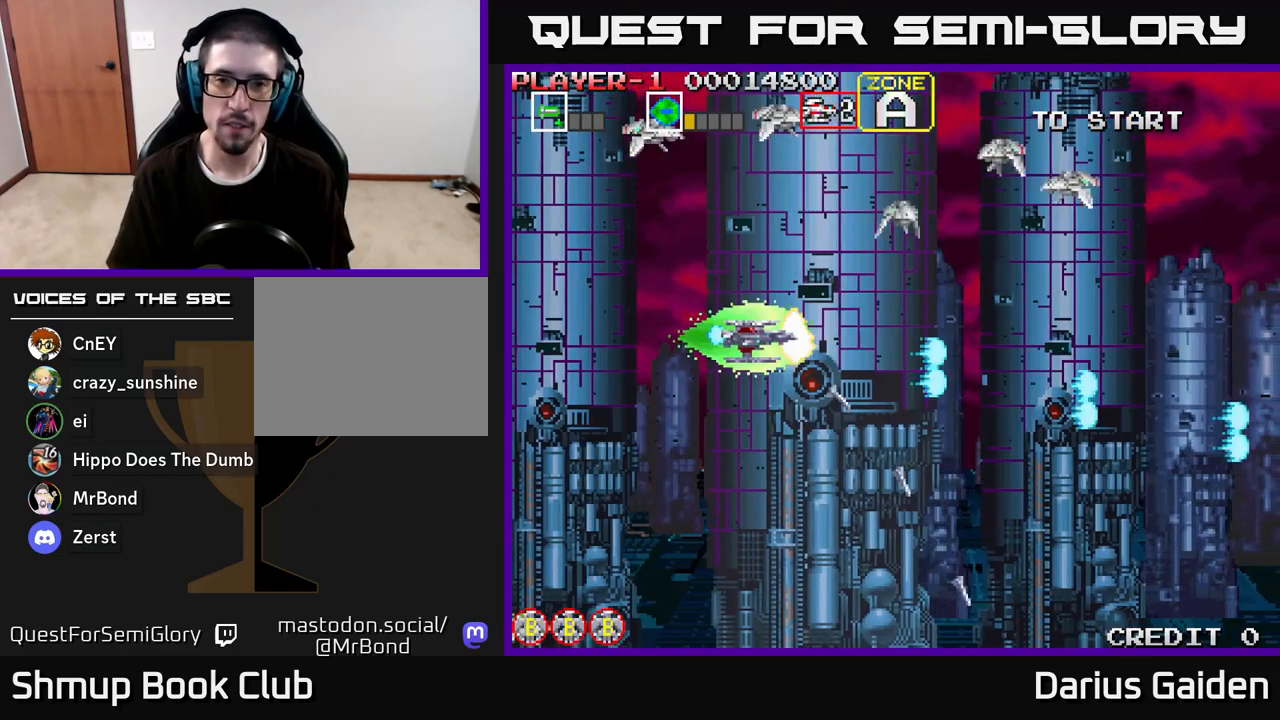
{"buttons": ["R2", "DPAD_DOWN"], "left_stick": "center", "right_stick": "center", "events": [[467, "DPAD_UP", "up"], [483, "DPAD_LEFT", "up"], [500, "DPAD_DOWN", "down"]]}
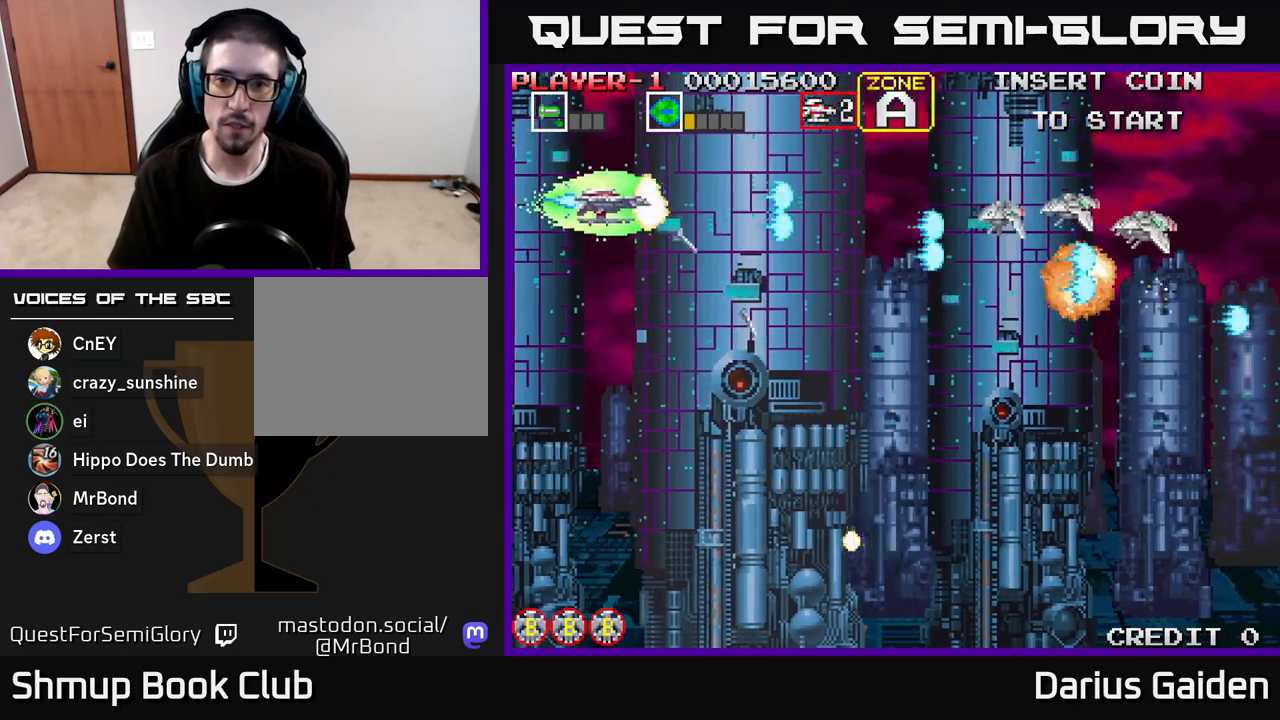
{"buttons": ["R2", "DPAD_DOWN", "DPAD_RIGHT"], "left_stick": "center", "right_stick": "center", "events": [[467, "DPAD_RIGHT", "down"]]}
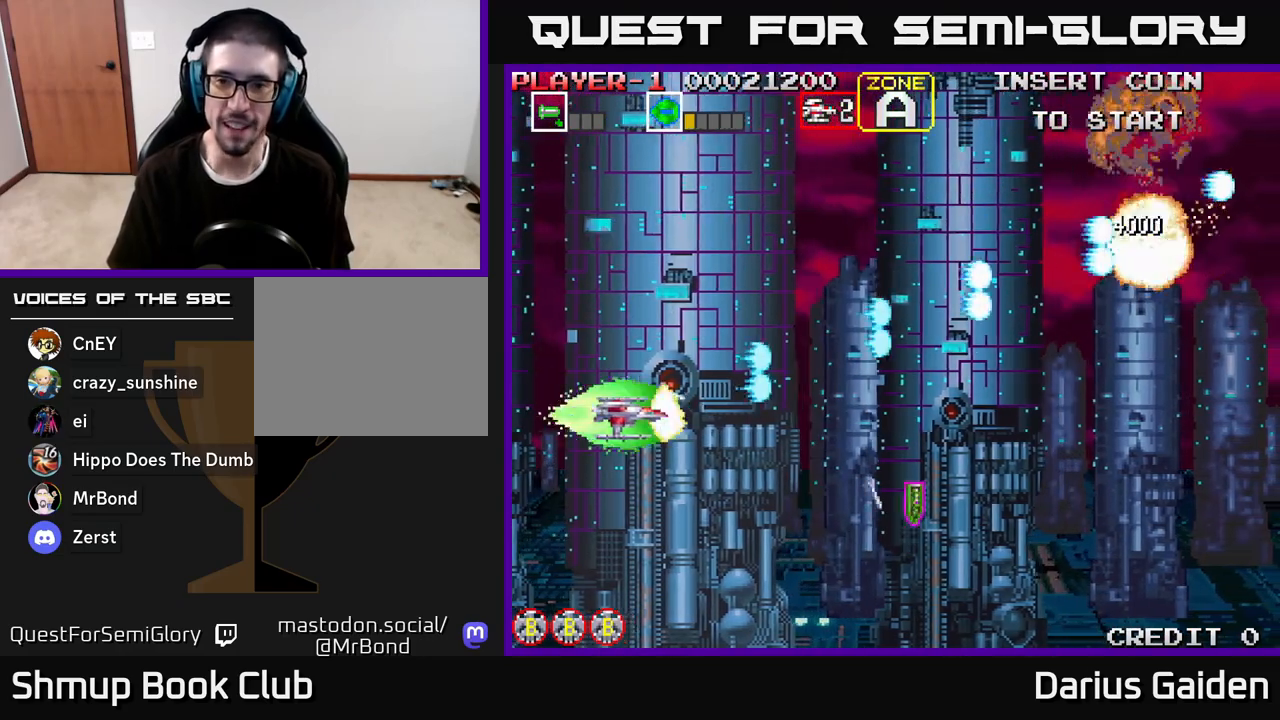
{"buttons": ["DPAD_UP", "DPAD_RIGHT"], "left_stick": "center", "right_stick": "center", "events": [[267, "R2", "up"], [283, "DPAD_DOWN", "up"], [350, "DPAD_UP", "down"]]}
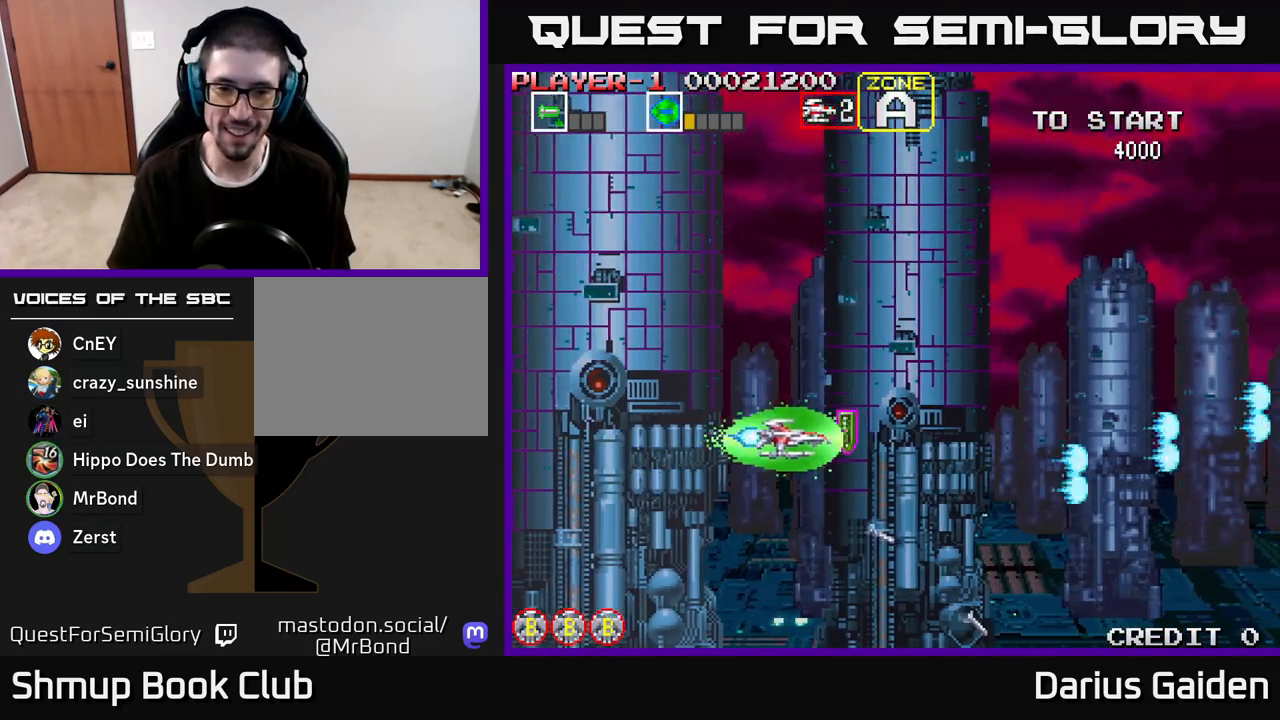
{"buttons": ["R2", "DPAD_LEFT"], "left_stick": "center", "right_stick": "center", "events": [[133, "DPAD_UP", "up"], [200, "DPAD_RIGHT", "up"], [200, "DPAD_UP", "down"], [283, "DPAD_LEFT", "down"], [433, "DPAD_UP", "up"], [433, "R2", "down"]]}
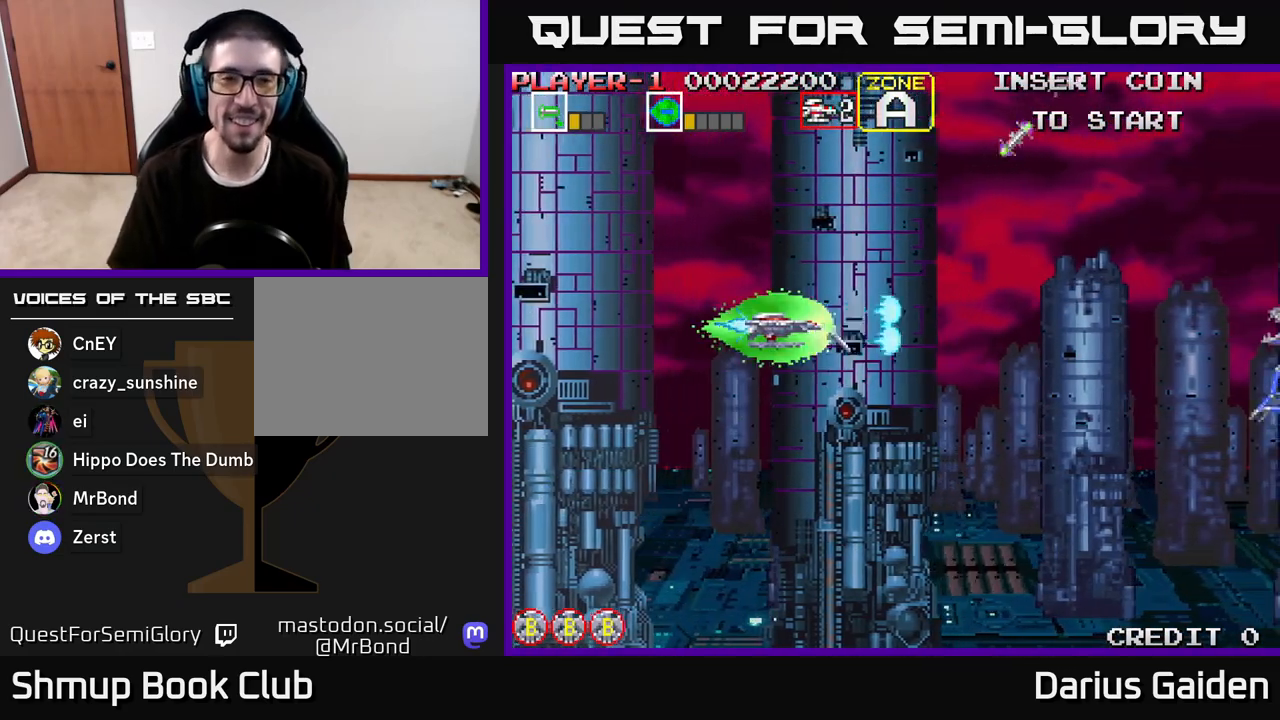
{"buttons": ["R2", "DPAD_UP"], "left_stick": "center", "right_stick": "center", "events": [[183, "DPAD_UP", "down"], [267, "DPAD_LEFT", "up"]]}
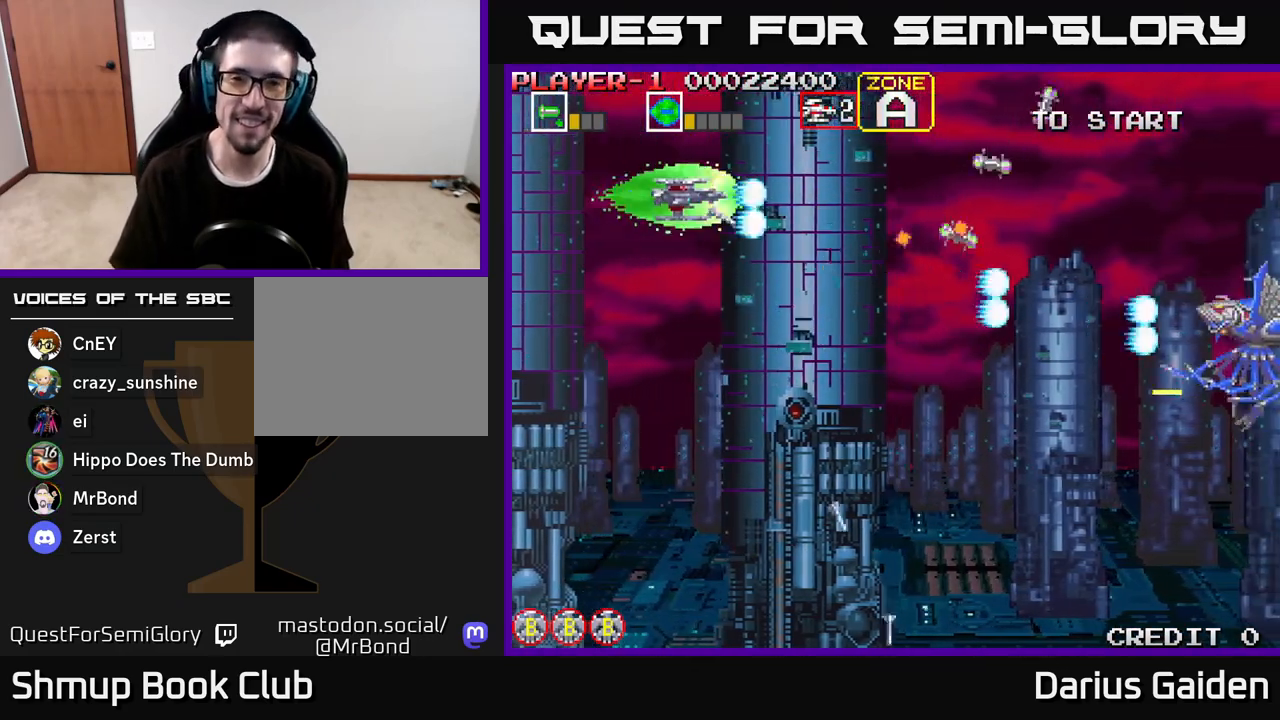
{"buttons": ["R2", "DPAD_DOWN"], "left_stick": "center", "right_stick": "center", "events": [[100, "DPAD_UP", "up"], [133, "DPAD_DOWN", "down"]]}
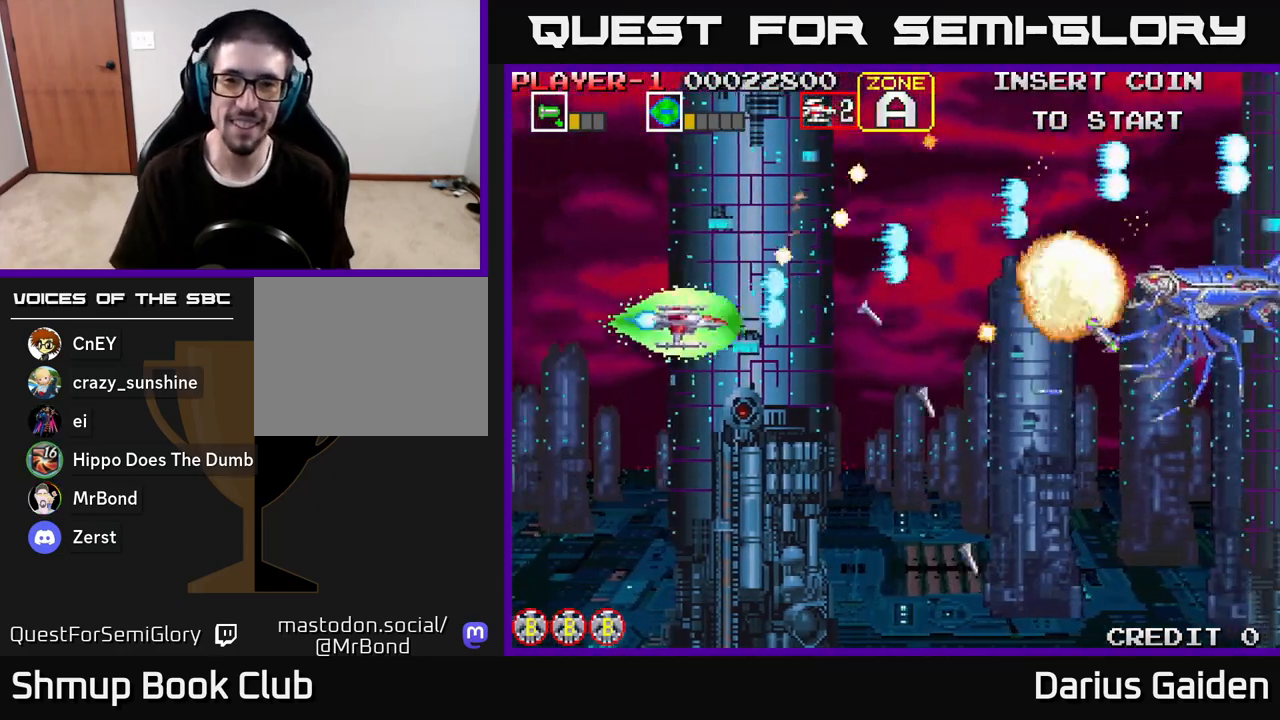
{"buttons": ["R2", "DPAD_UP", "DPAD_LEFT"], "left_stick": "center", "right_stick": "center", "events": [[117, "DPAD_RIGHT", "down"], [317, "DPAD_DOWN", "up"], [350, "DPAD_RIGHT", "up"], [367, "DPAD_UP", "down"], [500, "DPAD_LEFT", "down"]]}
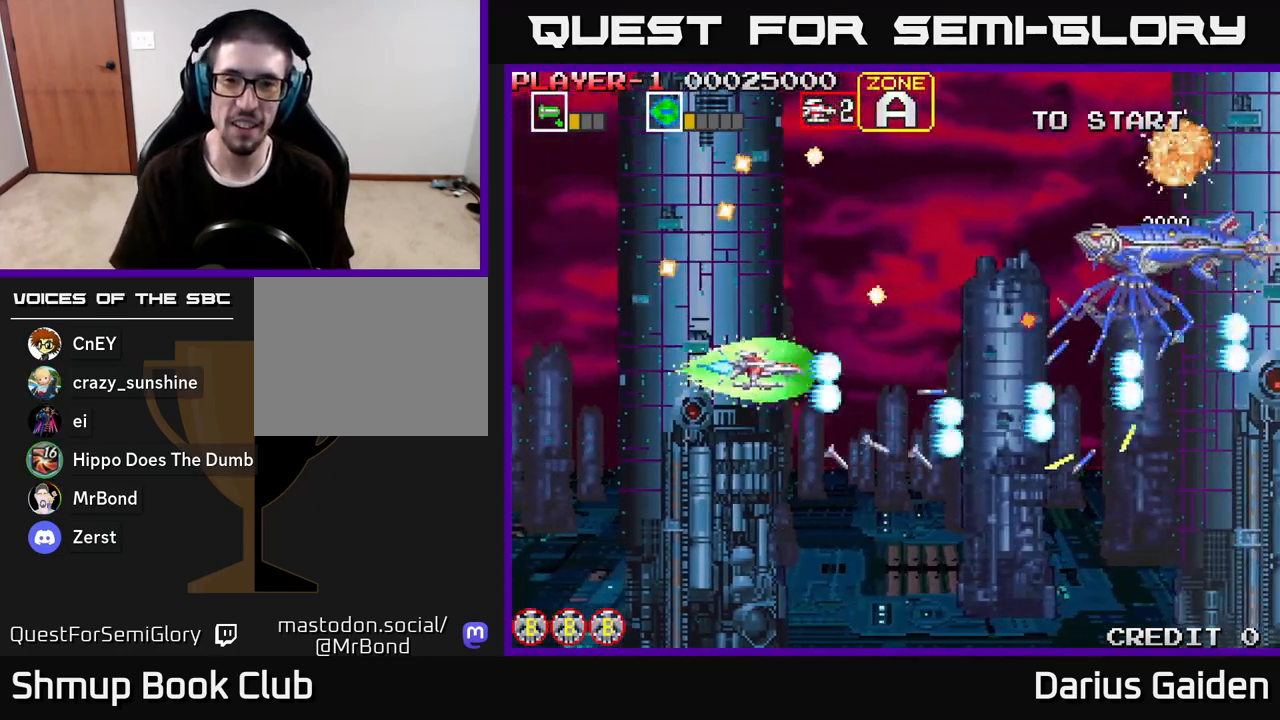
{"buttons": ["R2", "DPAD_UP", "DPAD_RIGHT"], "left_stick": "center", "right_stick": "center", "events": [[150, "DPAD_LEFT", "up"], [300, "DPAD_LEFT", "down"], [350, "DPAD_UP", "up"], [400, "DPAD_LEFT", "up"], [433, "DPAD_UP", "down"], [500, "DPAD_RIGHT", "down"]]}
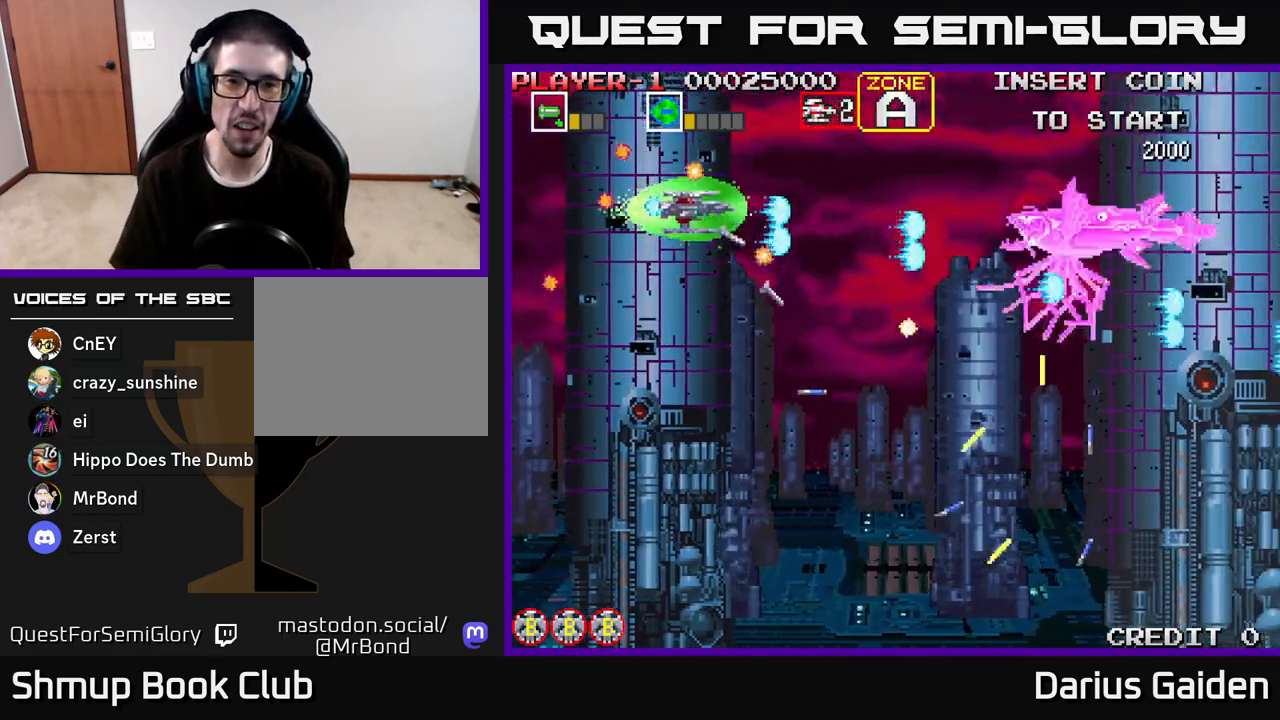
{"buttons": ["R2", "DPAD_LEFT"], "left_stick": "center", "right_stick": "center", "events": [[50, "DPAD_UP", "up"], [300, "DPAD_DOWN", "down"], [350, "DPAD_RIGHT", "up"], [433, "DPAD_DOWN", "up"], [450, "DPAD_LEFT", "down"]]}
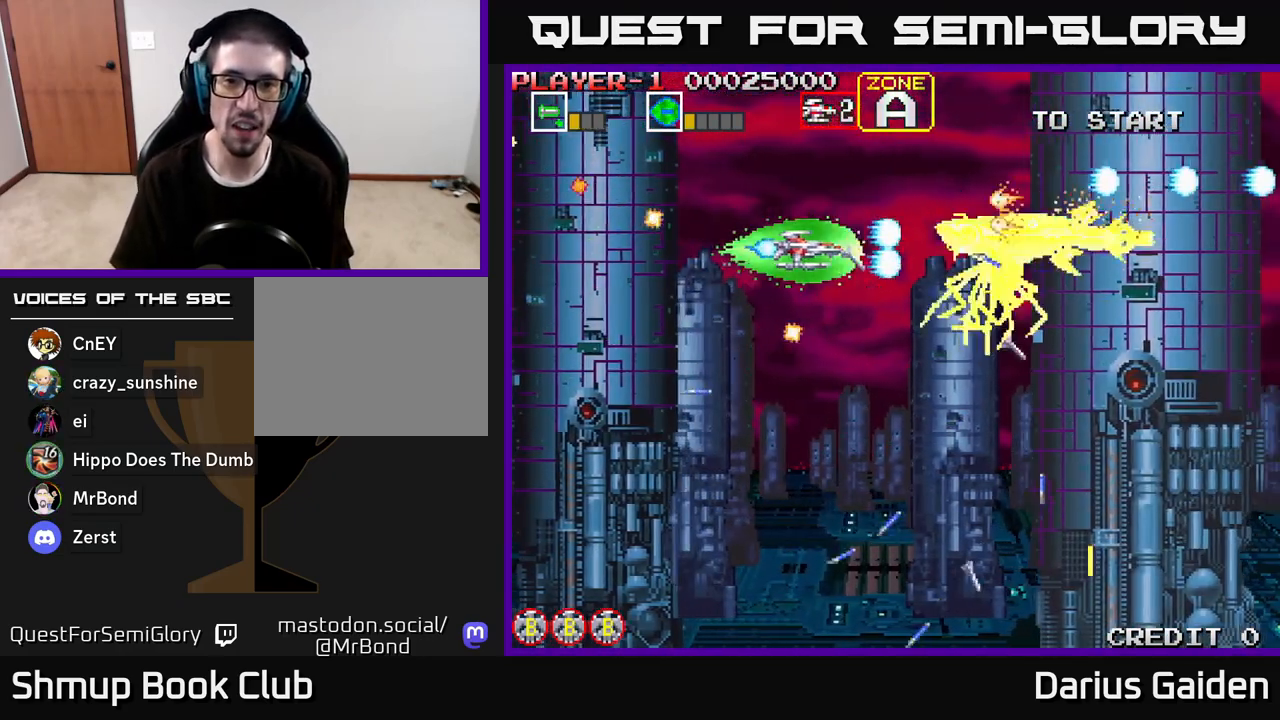
{"buttons": ["R2", "DPAD_LEFT"], "left_stick": "center", "right_stick": "center", "events": [[100, "DPAD_LEFT", "up"], [367, "DPAD_DOWN", "down"], [400, "DPAD_DOWN", "up"], [450, "DPAD_LEFT", "down"]]}